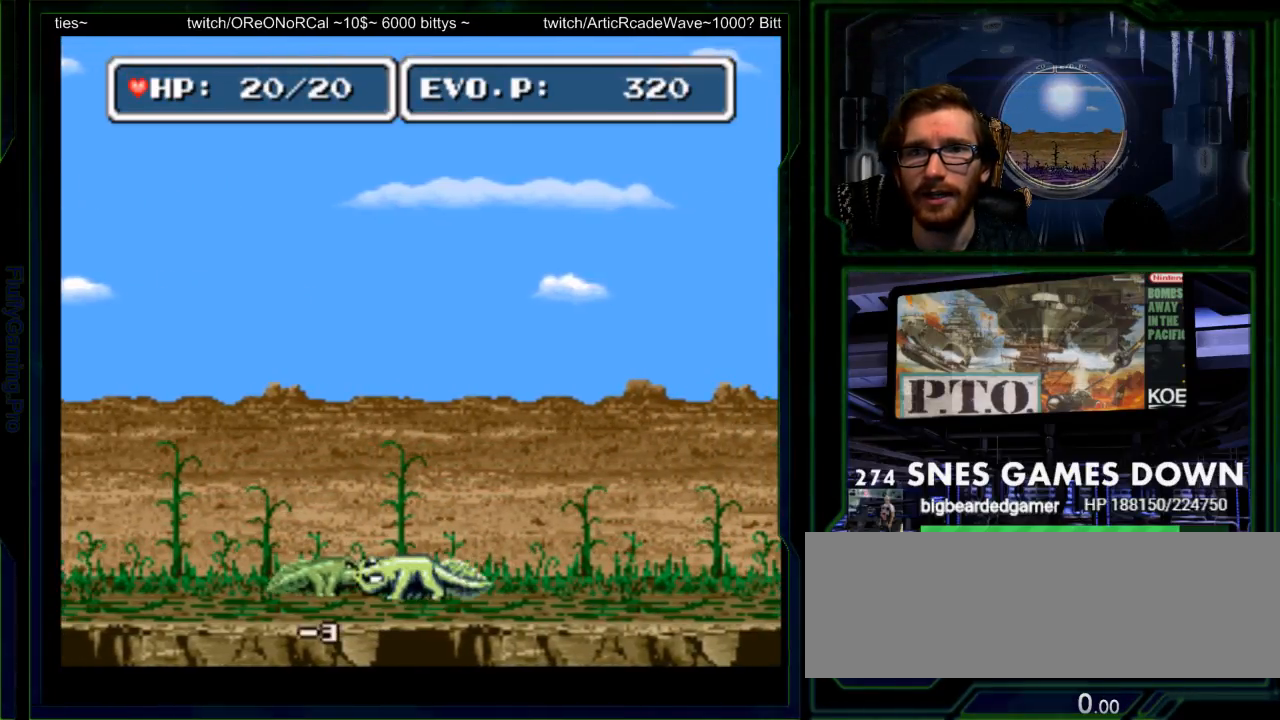
Gameplay with a controller (Nintendo layout); each line is a JSON object with the inputs held at the frame after it. "events" lists button and stick changes between this image and that frame as [ms after this image, input, new state], when the widget could be followed in between. Not read: L3 R3 SELECT START.
{"buttons": [], "events": [[17, "Y", "up"], [83, "Y", "down"], [150, "DPAD_LEFT", "up"], [200, "Y", "up"], [333, "Y", "down"], [433, "Y", "up"]]}
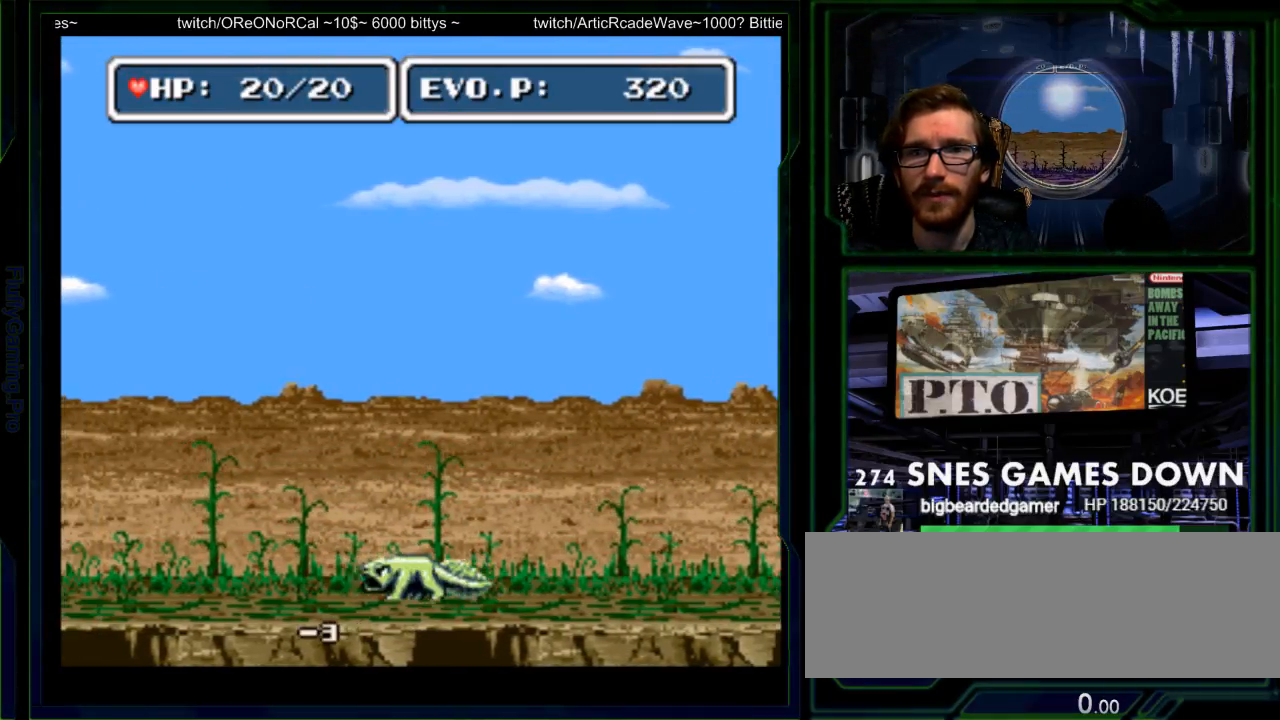
{"buttons": ["Y"], "events": [[33, "Y", "down"], [167, "Y", "up"], [483, "Y", "down"]]}
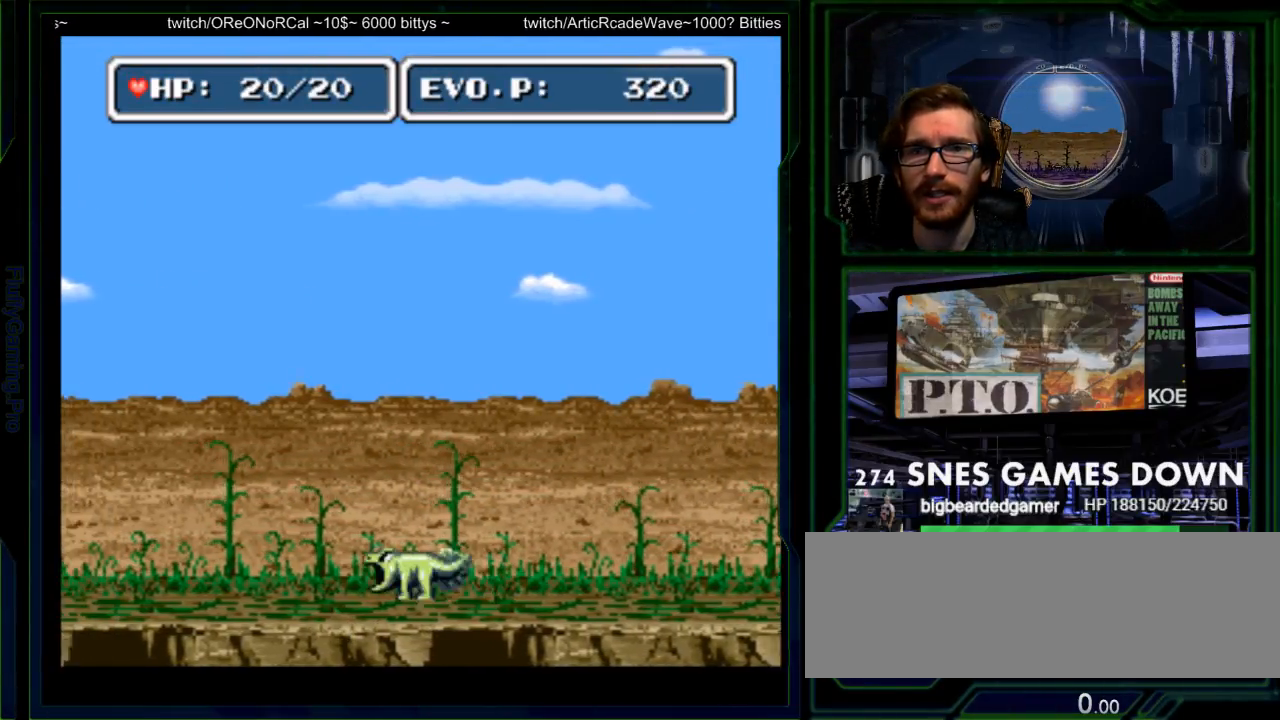
{"buttons": [], "events": [[83, "Y", "up"], [133, "Y", "down"], [300, "Y", "up"]]}
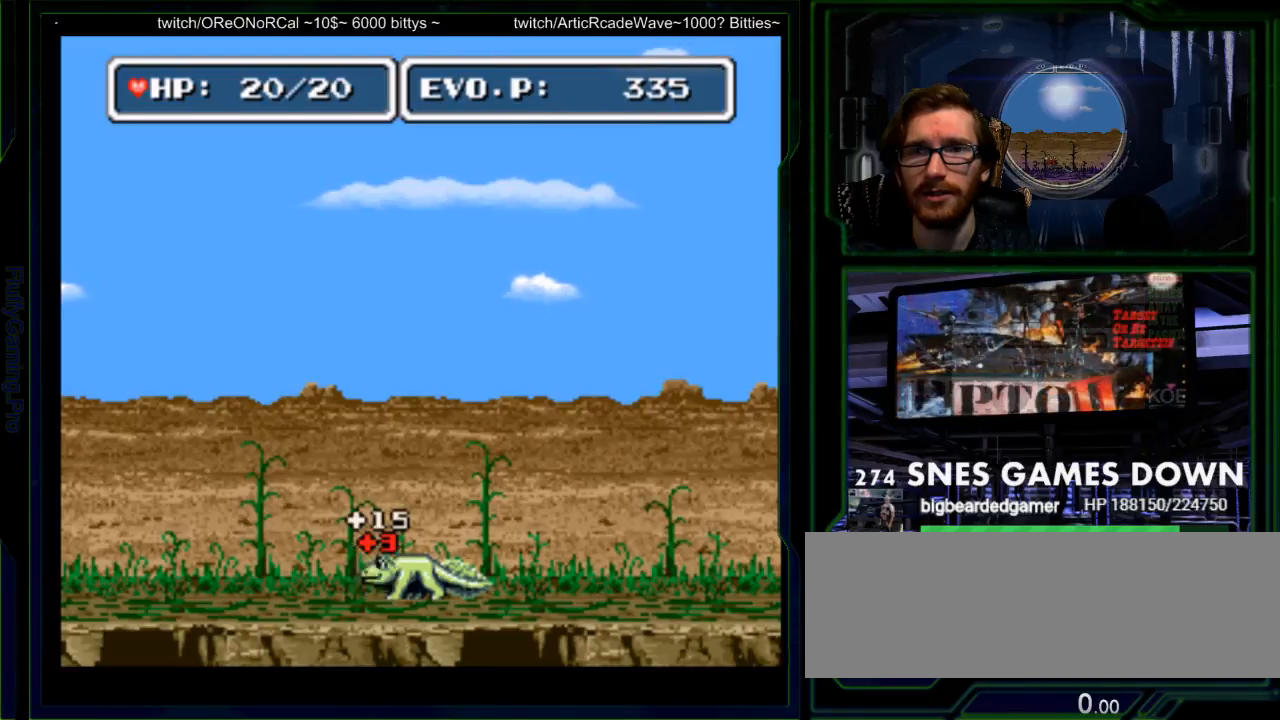
{"buttons": ["DPAD_RIGHT"], "events": [[33, "DPAD_RIGHT", "down"], [117, "DPAD_RIGHT", "up"], [183, "DPAD_RIGHT", "down"]]}
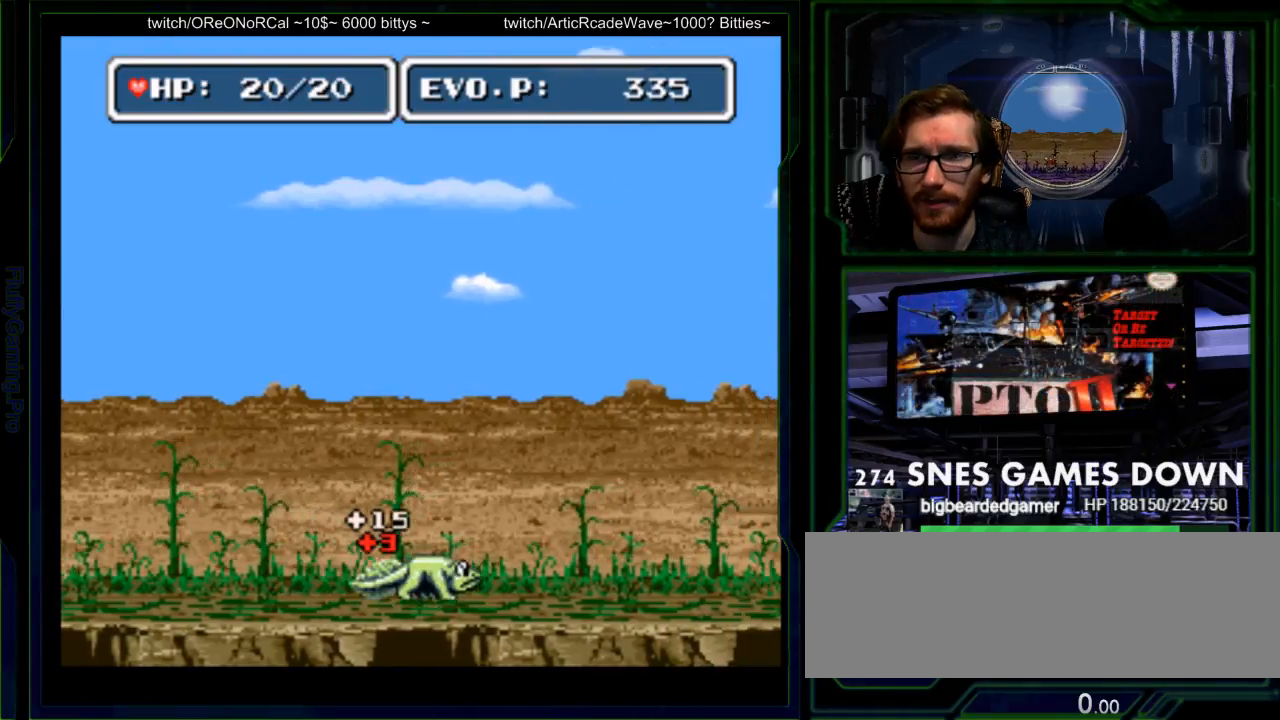
{"buttons": ["Y", "DPAD_RIGHT"], "events": [[33, "B", "down"], [167, "B", "up"], [450, "Y", "down"]]}
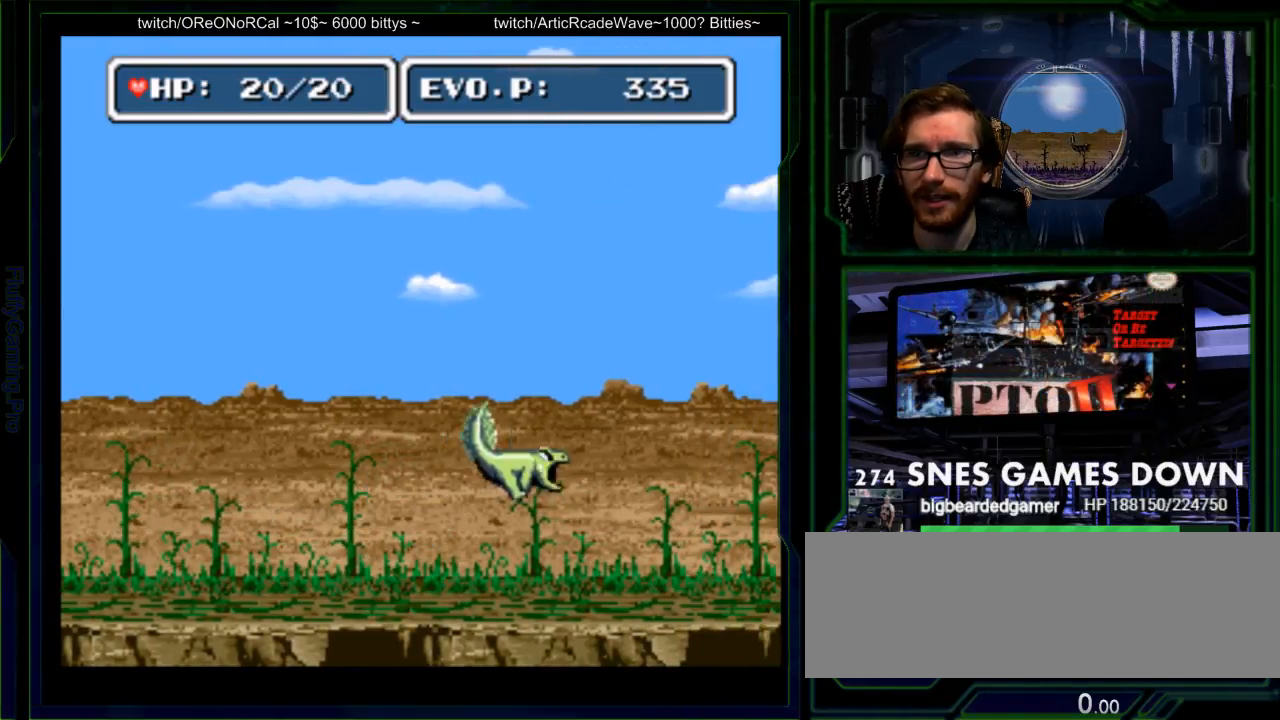
{"buttons": [], "events": [[50, "Y", "up"], [150, "DPAD_RIGHT", "up"]]}
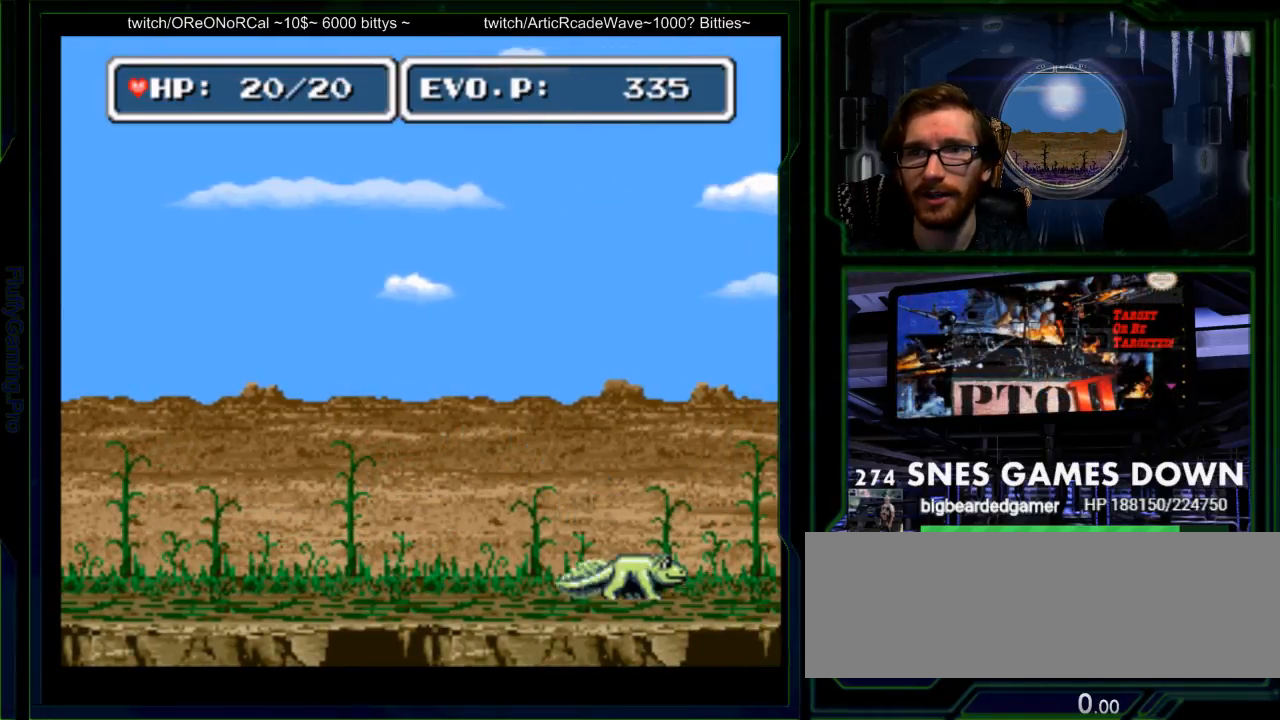
{"buttons": ["DPAD_LEFT"], "events": [[67, "DPAD_LEFT", "down"], [133, "DPAD_LEFT", "up"], [200, "DPAD_LEFT", "down"]]}